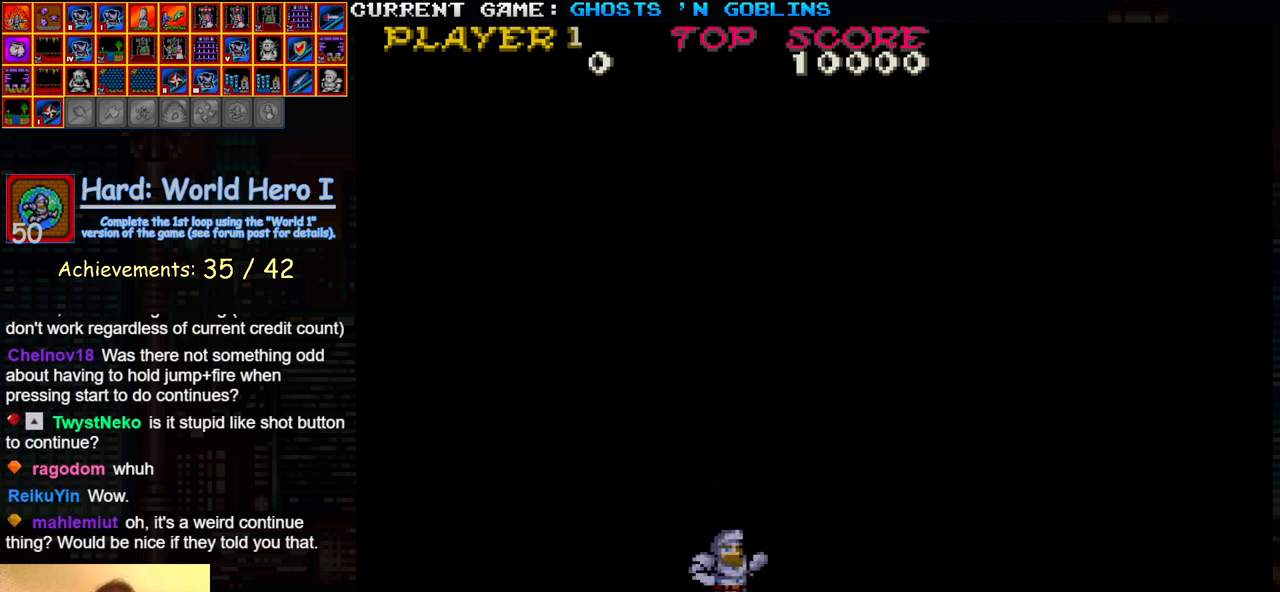
Gameplay with a controller (arcade stick); each line is a JSON object with the inputs held at the frame after it (dt_ms = milliseconds from this image to that frame). "events" lists button and stick changes between this image and that frame as [ms after this image, input, new state], when the widget could be followed in between. Not read: L3 R3.
{"dt_ms": 500, "buttons": [], "left_stick": "down", "events": [[267, "left_stick", "down"]]}
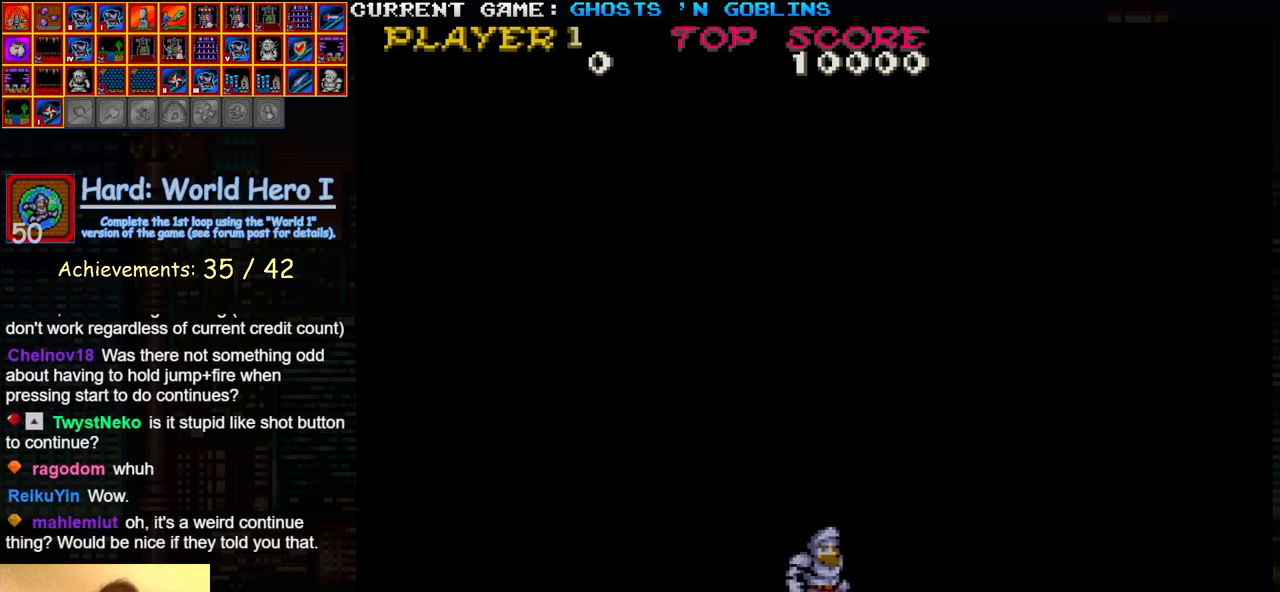
{"dt_ms": 500, "buttons": [], "left_stick": "right", "events": [[67, "left_stick", "center"], [233, "left_stick", "right"]]}
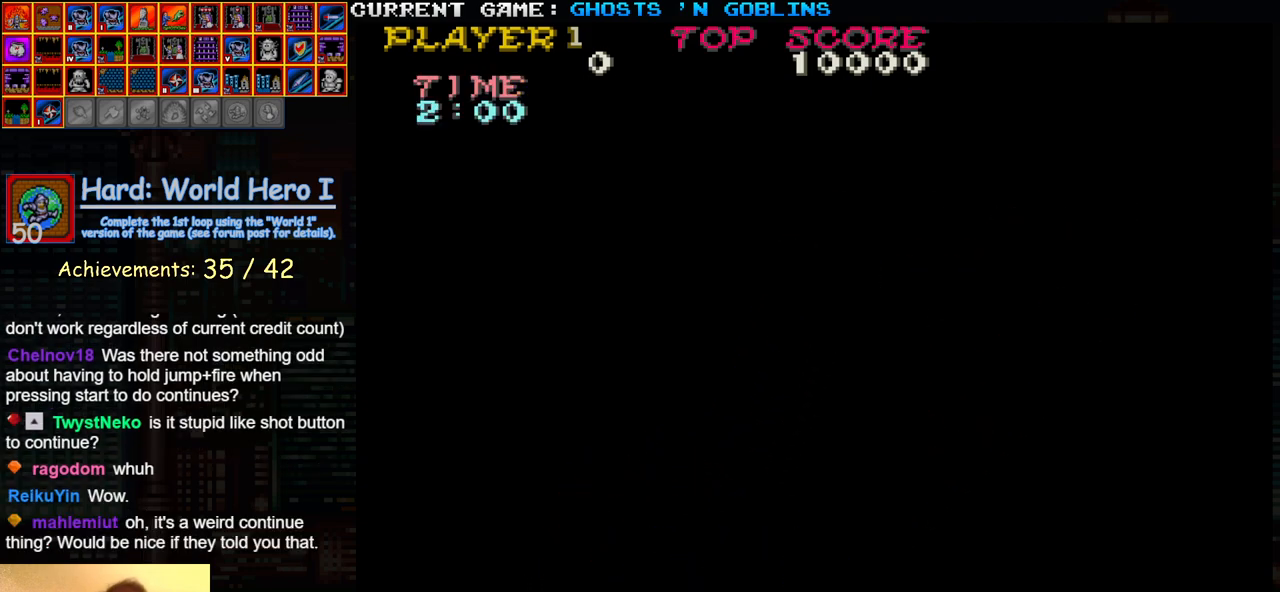
{"dt_ms": 500, "buttons": [], "left_stick": "right", "events": []}
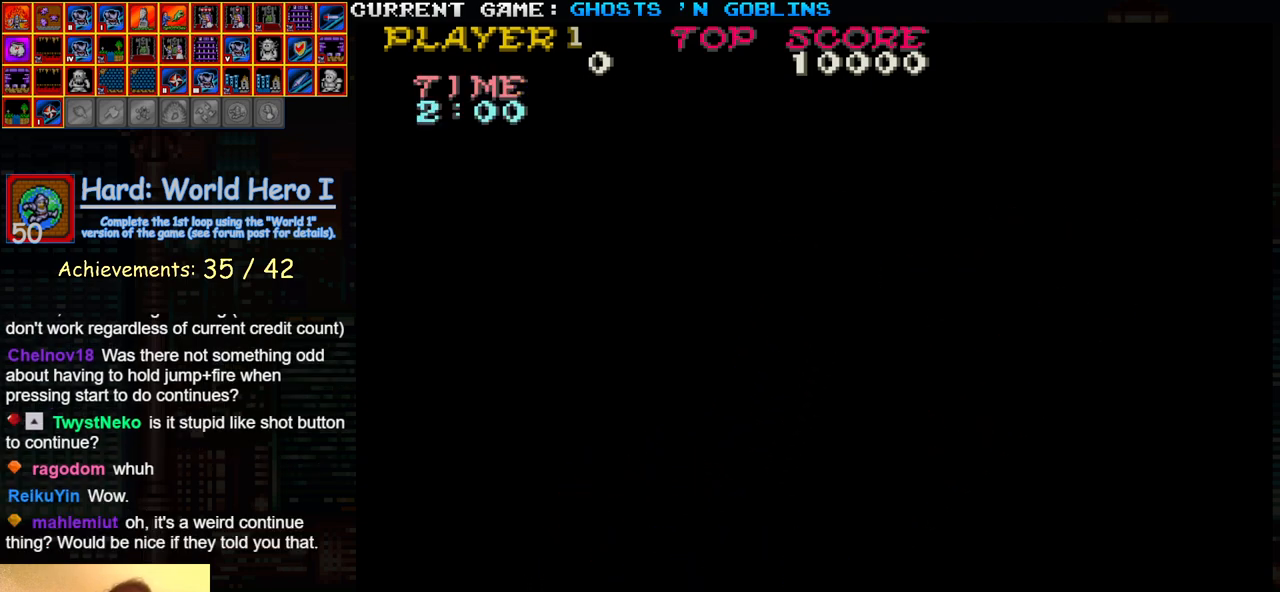
{"dt_ms": 500, "buttons": ["SQUARE", "TRIANGLE"], "left_stick": "right", "events": [[450, "TRIANGLE", "down"], [483, "SQUARE", "down"]]}
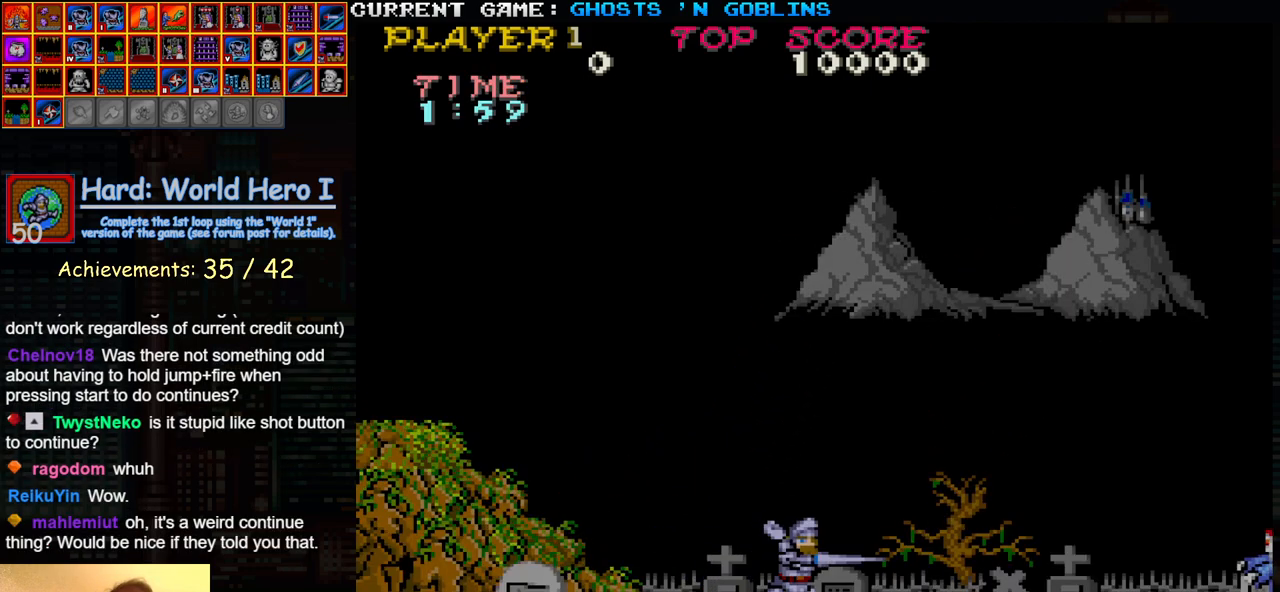
{"dt_ms": 500, "buttons": [], "left_stick": "right", "events": [[67, "SQUARE", "up"], [67, "TRIANGLE", "up"]]}
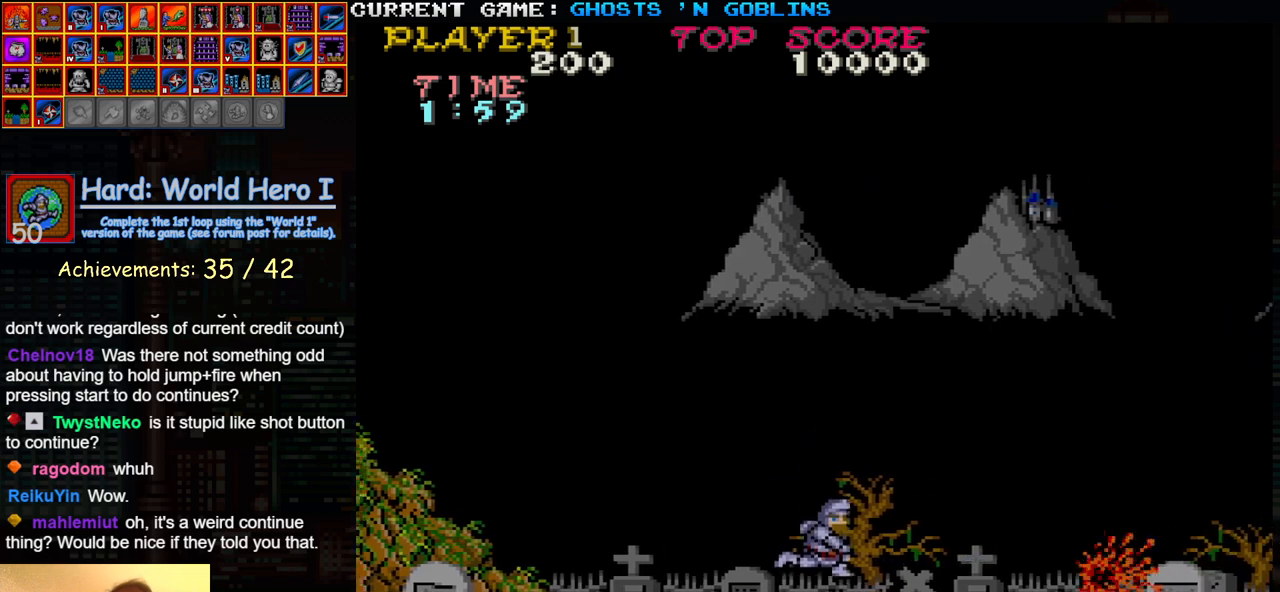
{"dt_ms": 500, "buttons": [], "left_stick": "right", "events": [[283, "TRIANGLE", "down"], [317, "SQUARE", "down"], [417, "TRIANGLE", "up"], [450, "SQUARE", "up"]]}
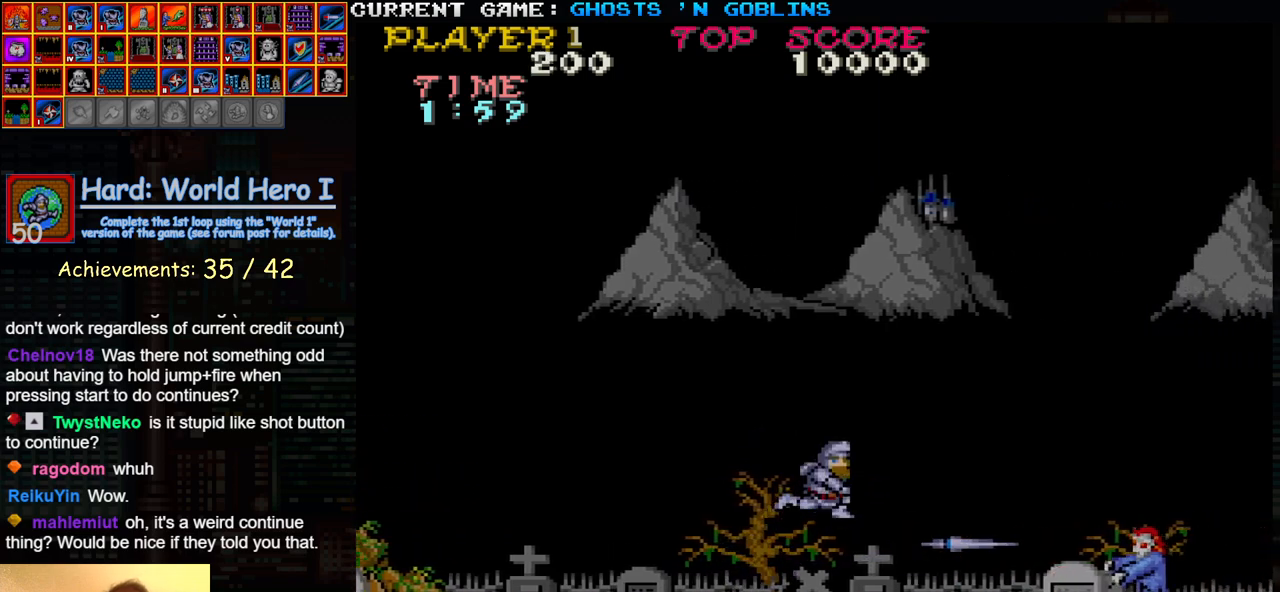
{"dt_ms": 500, "buttons": [], "left_stick": "right", "events": []}
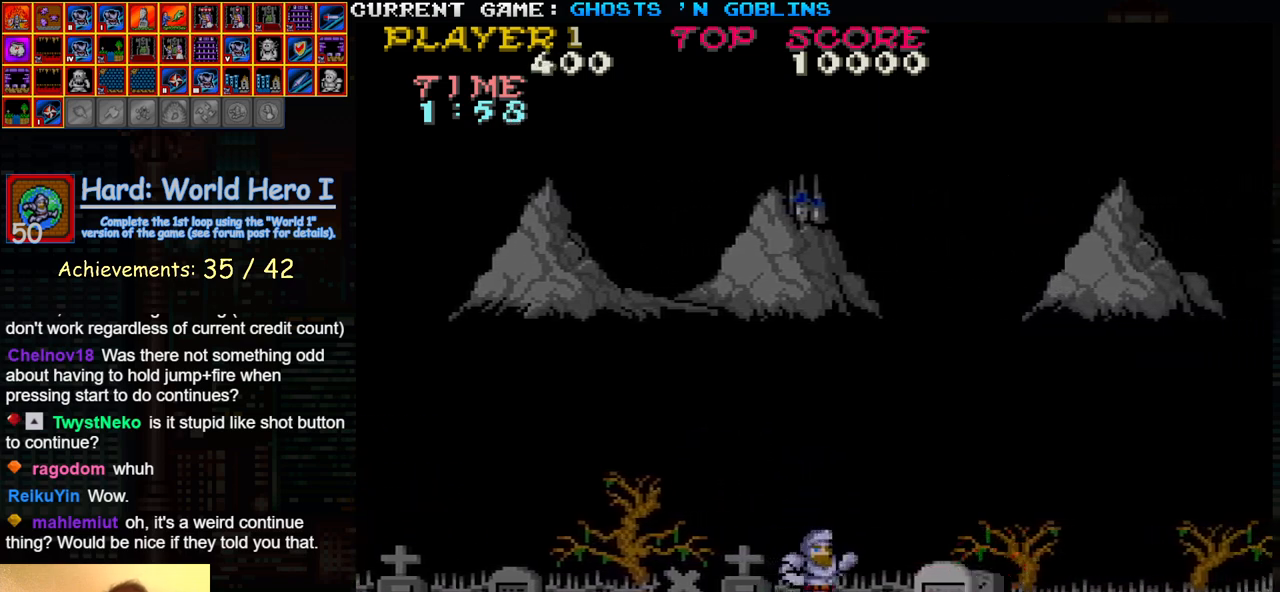
{"dt_ms": 500, "buttons": [], "left_stick": "right", "events": [[17, "TRIANGLE", "down"], [50, "SQUARE", "down"], [133, "TRIANGLE", "up"], [167, "SQUARE", "up"]]}
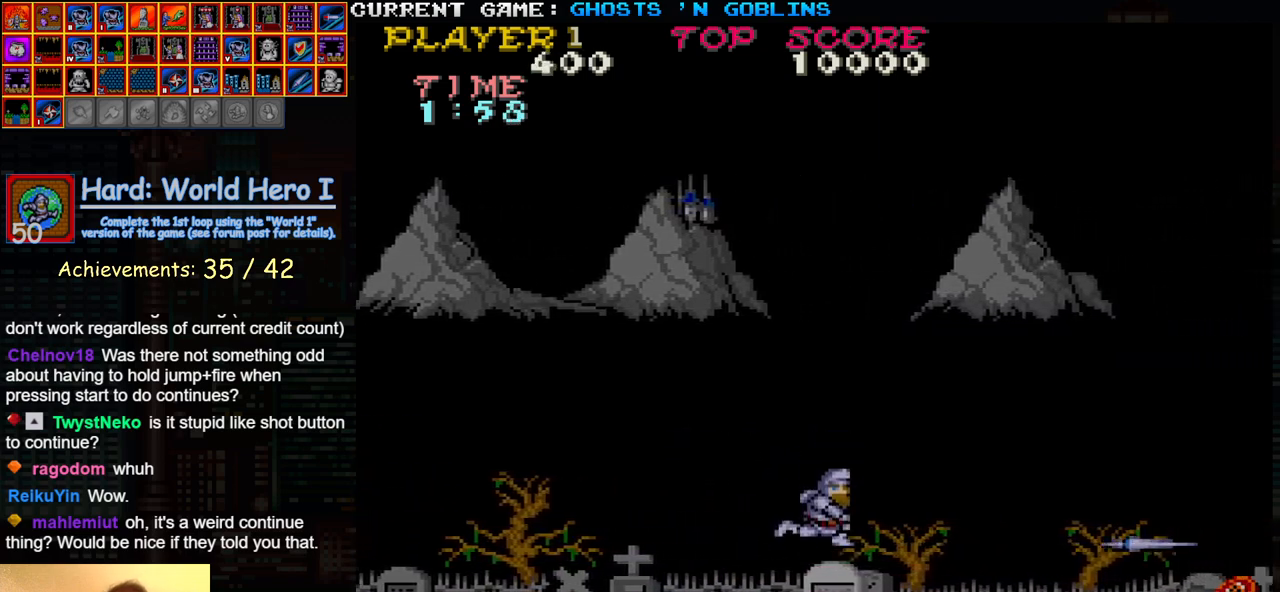
{"dt_ms": 500, "buttons": [], "left_stick": "right", "events": [[150, "TRIANGLE", "down"], [183, "SQUARE", "down"], [300, "SQUARE", "up"], [300, "TRIANGLE", "up"]]}
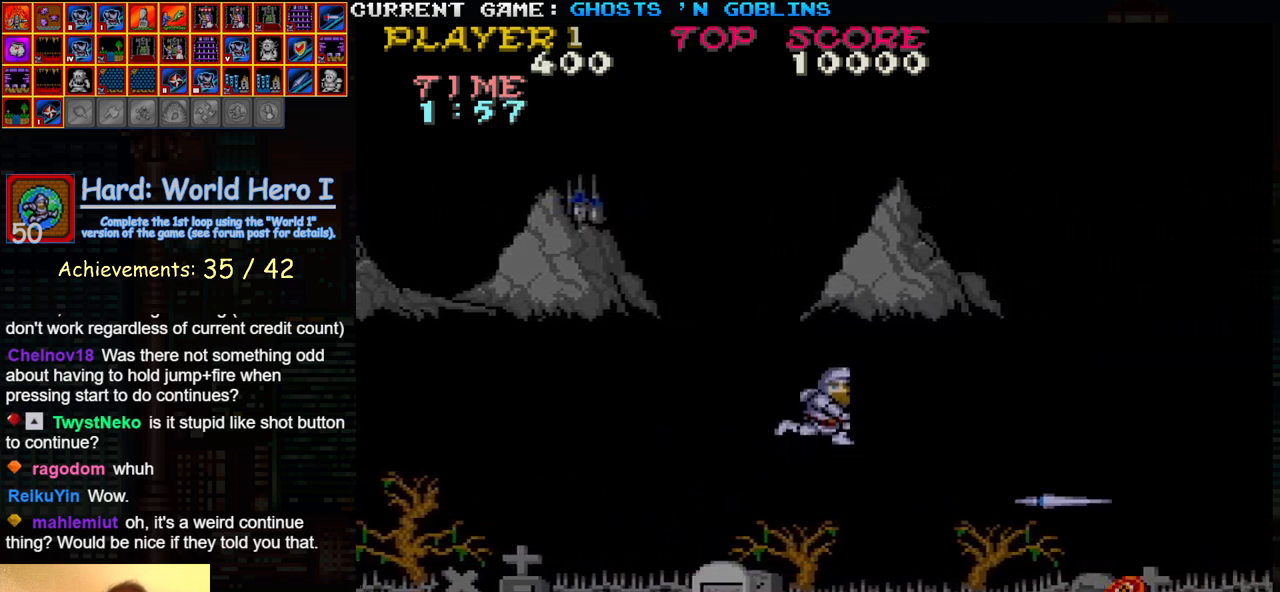
{"dt_ms": 1000, "buttons": [], "left_stick": "right"}
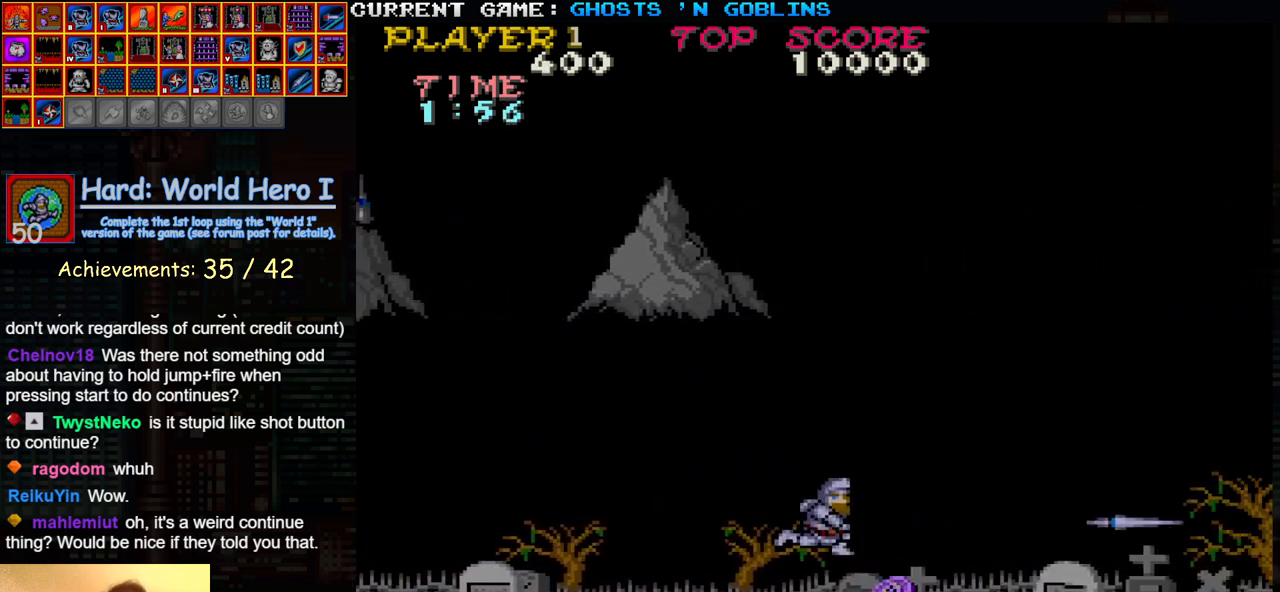
{"dt_ms": 500, "buttons": ["SQUARE", "TRIANGLE"], "left_stick": "right", "events": [[417, "TRIANGLE", "down"], [467, "SQUARE", "down"]]}
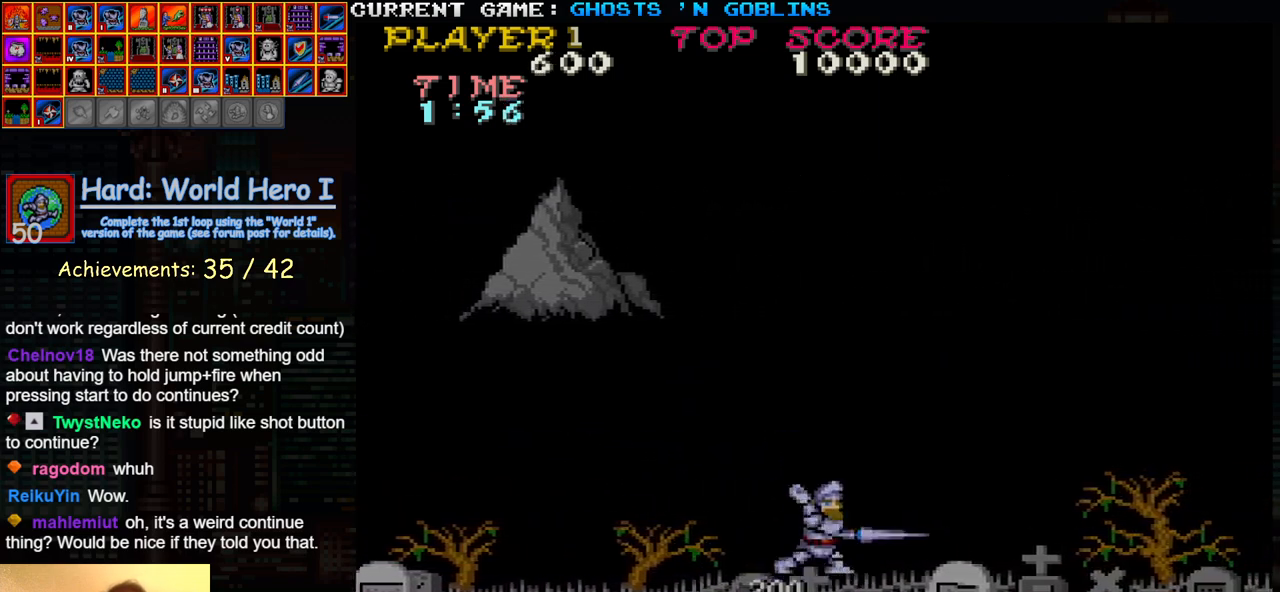
{"dt_ms": 500, "buttons": [], "left_stick": "right", "events": [[50, "TRIANGLE", "up"], [83, "SQUARE", "up"]]}
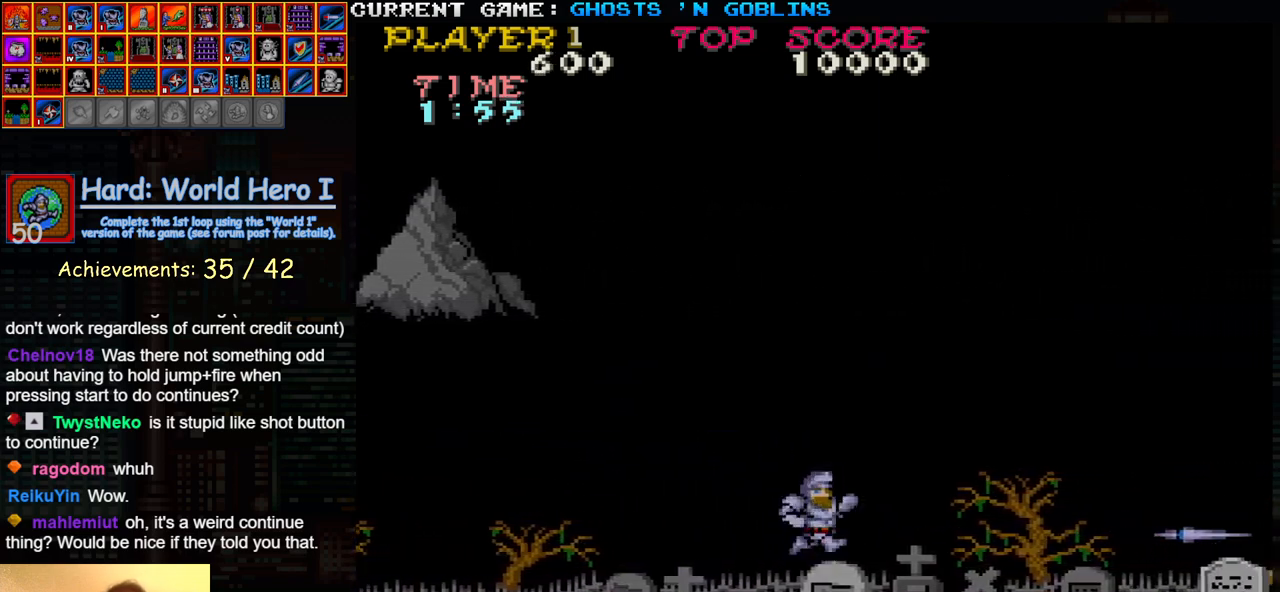
{"dt_ms": 500, "buttons": [], "left_stick": "right", "events": [[100, "TRIANGLE", "down"], [217, "TRIANGLE", "up"]]}
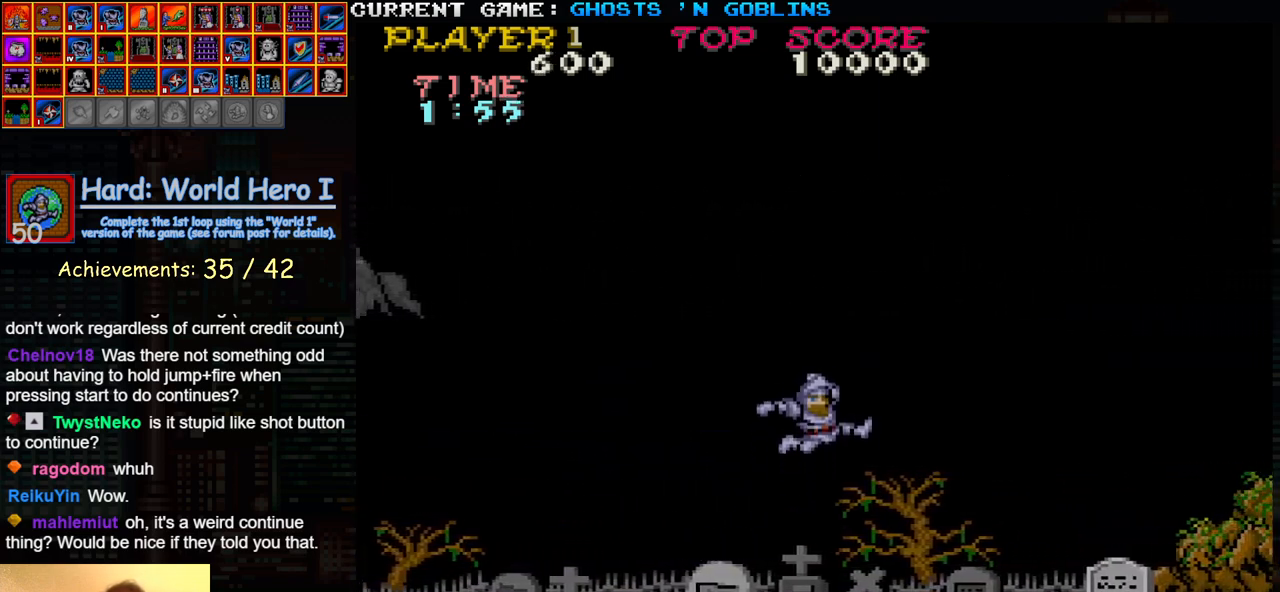
{"dt_ms": 500, "buttons": [], "left_stick": "right", "events": []}
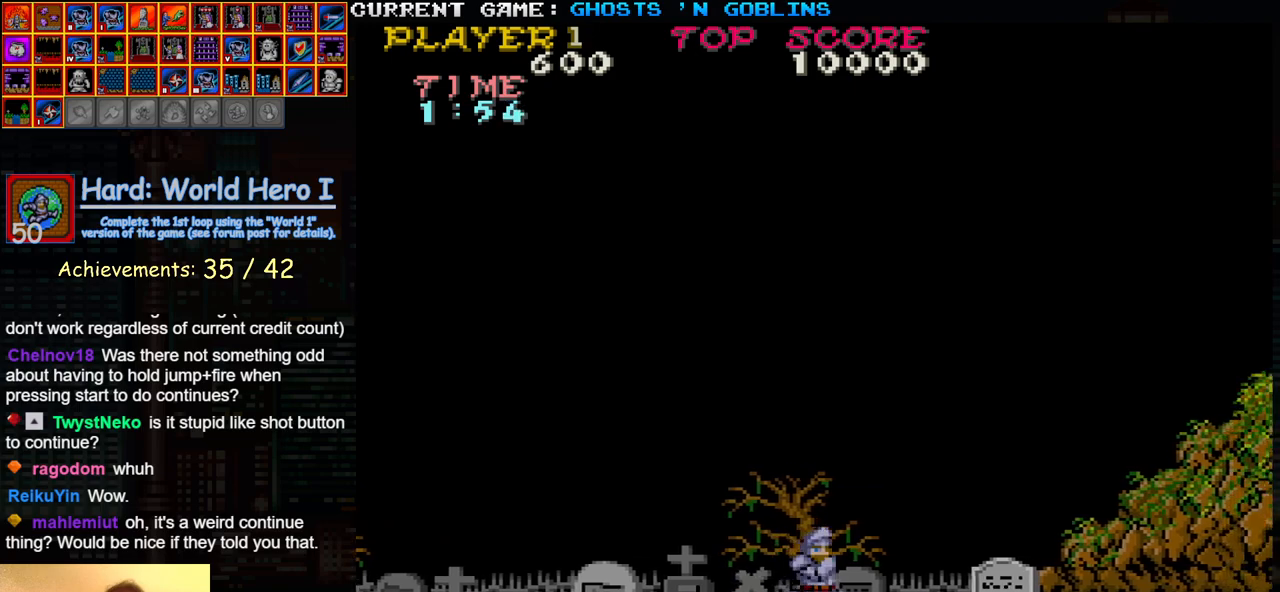
{"dt_ms": 500, "buttons": [], "left_stick": "right"}
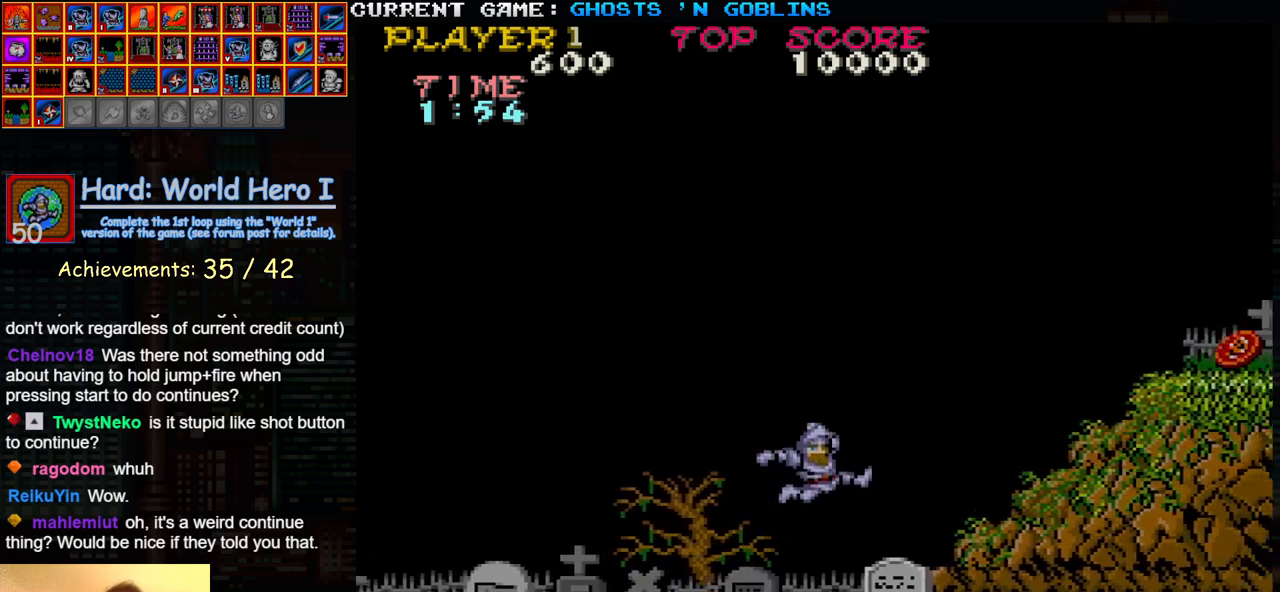
{"dt_ms": 1000, "buttons": [], "left_stick": "center"}
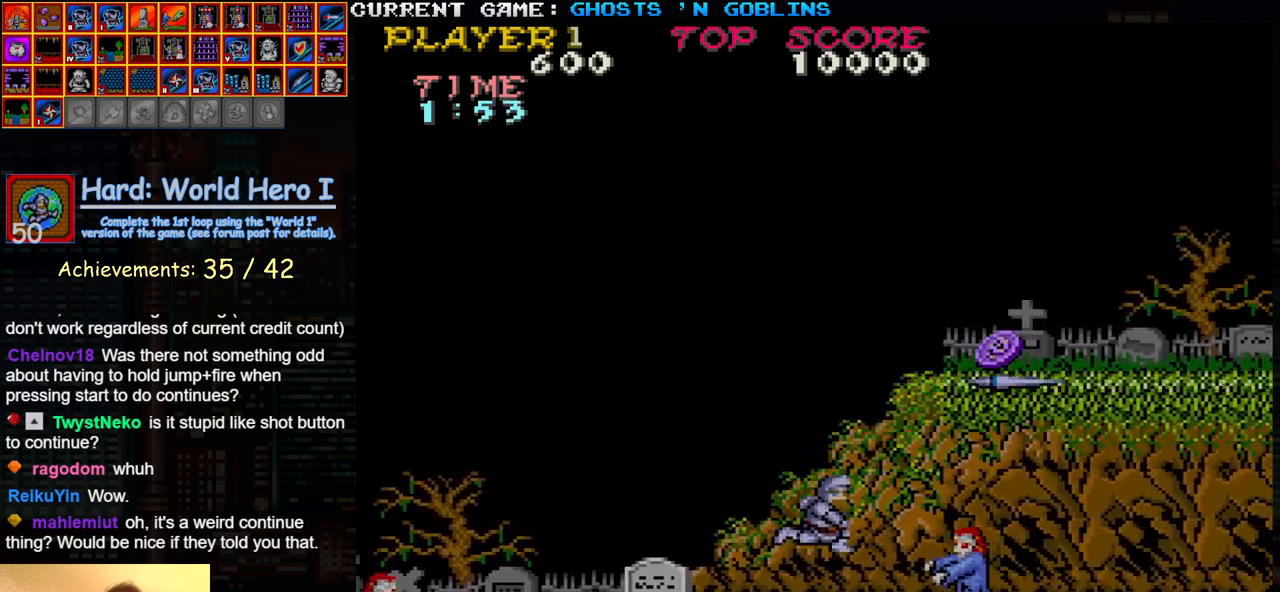
{"dt_ms": 500, "buttons": [], "left_stick": "right", "events": [[150, "SQUARE", "down"], [233, "SQUARE", "up"], [417, "left_stick", "right"]]}
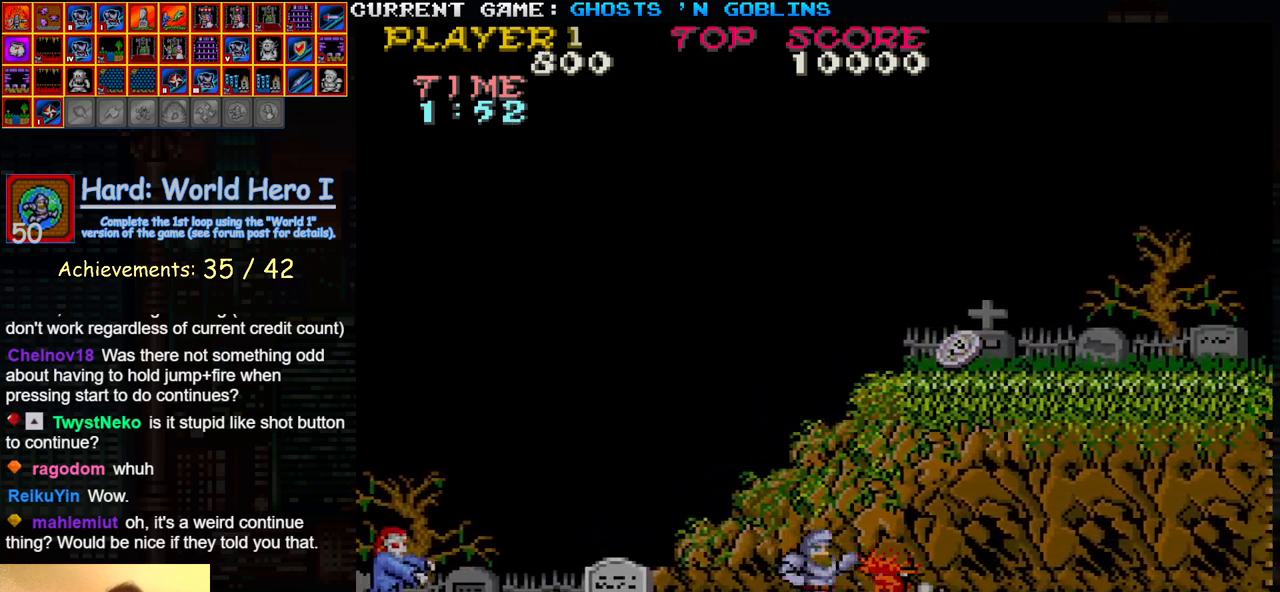
{"dt_ms": 500, "buttons": [], "left_stick": "right", "events": []}
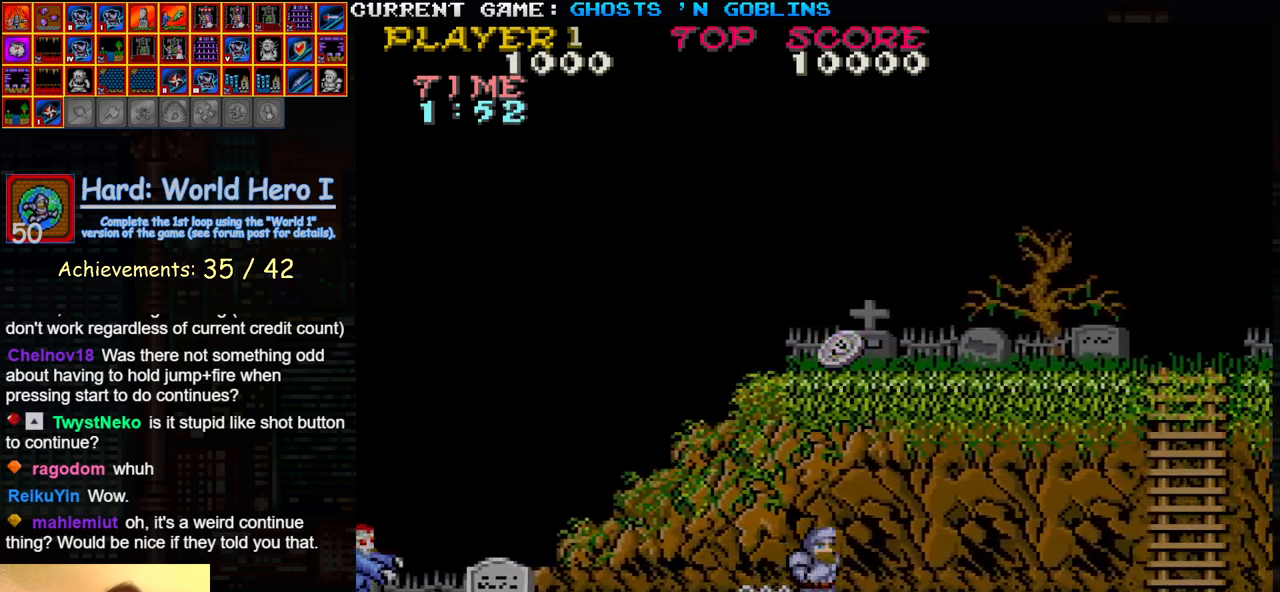
{"dt_ms": 500, "buttons": [], "left_stick": "right", "events": [[117, "TRIANGLE", "down"], [167, "SQUARE", "down"], [283, "TRIANGLE", "up"], [317, "SQUARE", "up"]]}
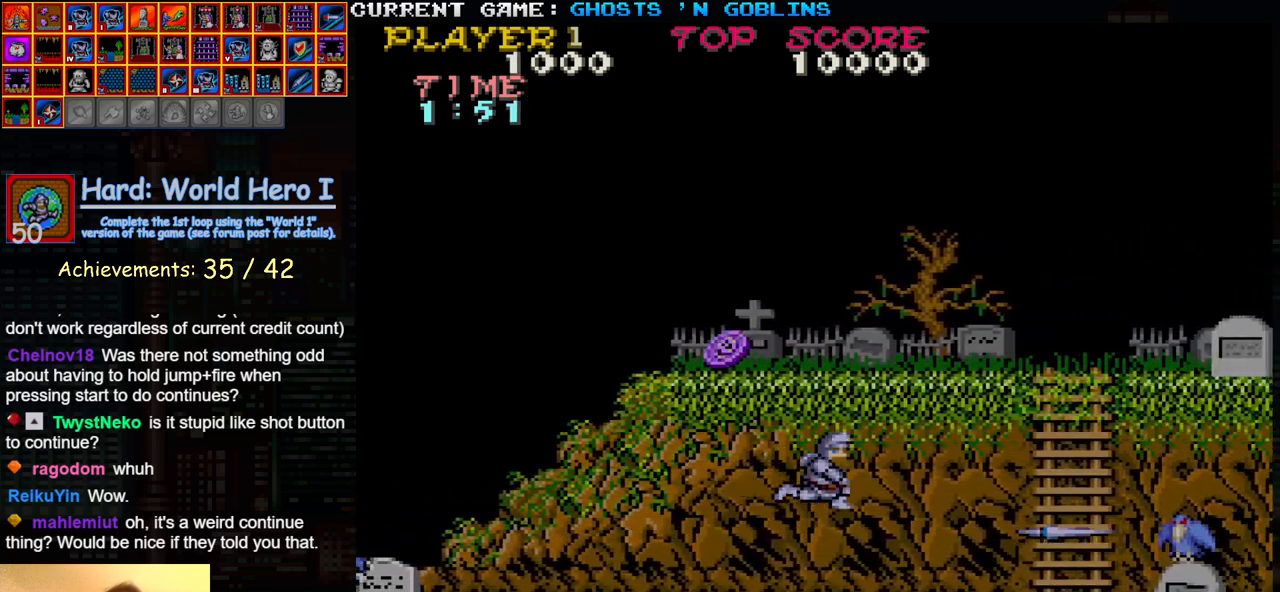
{"dt_ms": 500, "buttons": [], "left_stick": "right", "events": []}
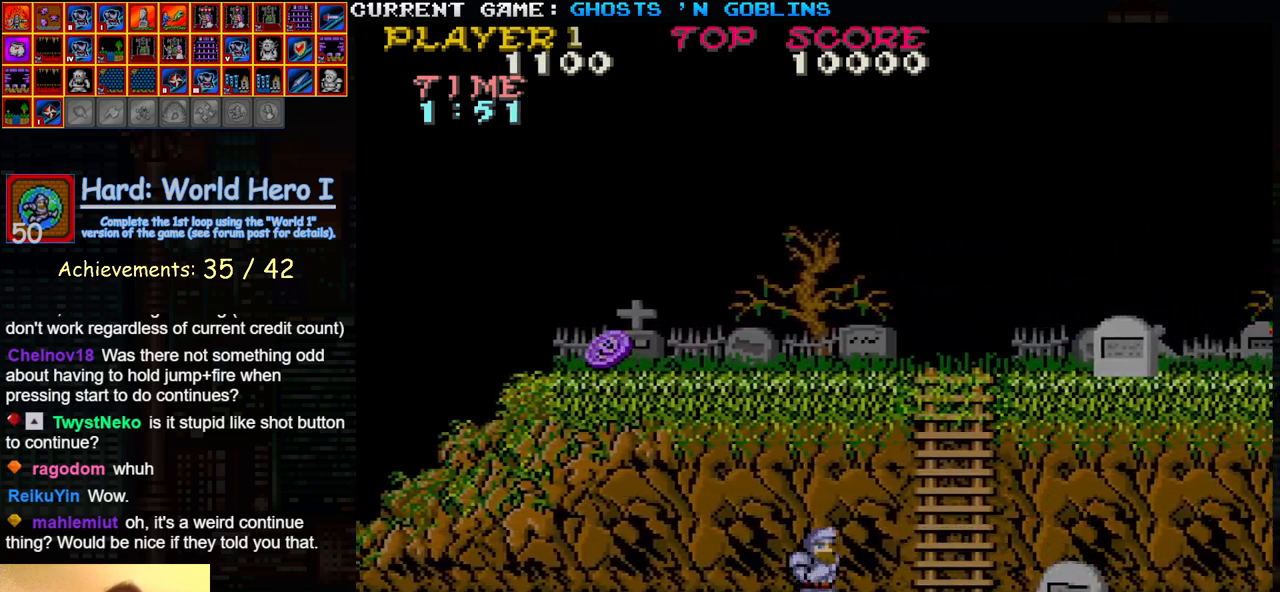
{"dt_ms": 500, "buttons": [], "left_stick": "up", "events": [[483, "left_stick", "up"]]}
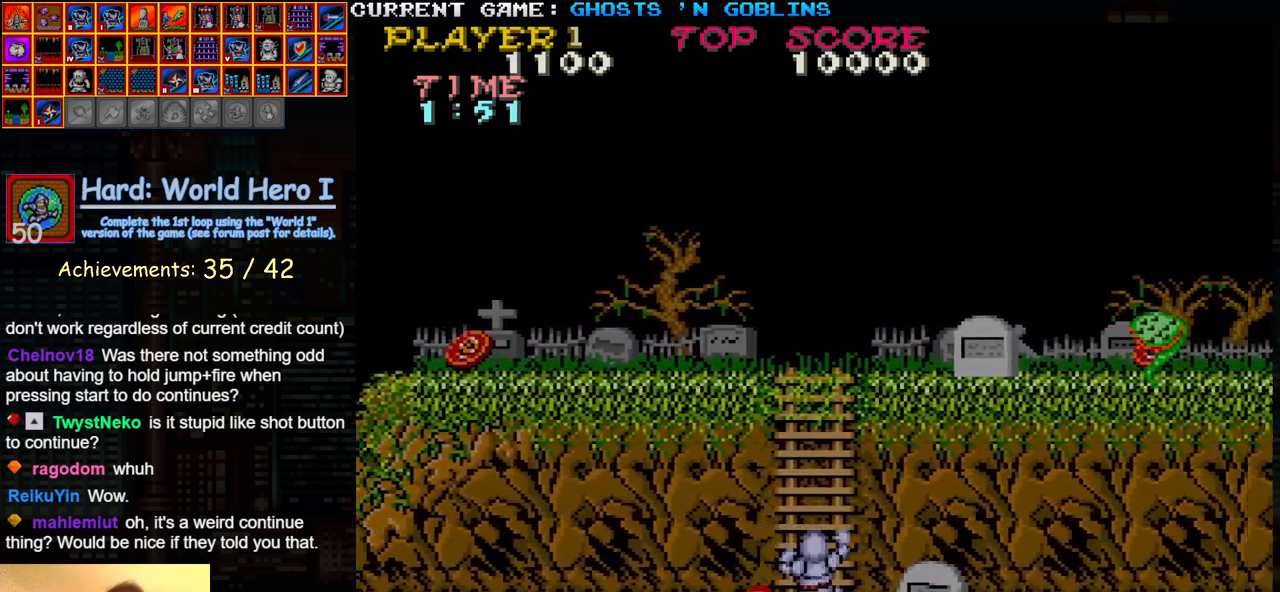
{"dt_ms": 500, "buttons": [], "left_stick": "up", "events": []}